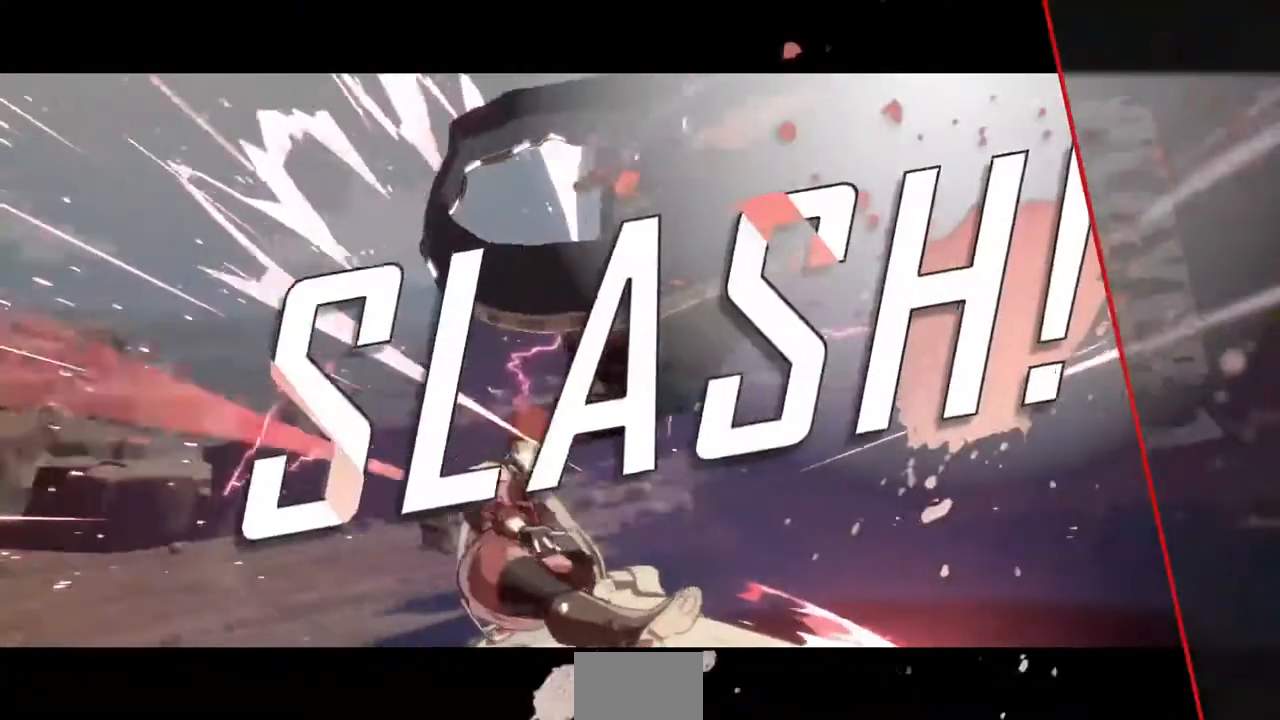
Gameplay with a controller (arcade stick); each line is a JSON object with the inputs held at the frame after it. "events" lists button and stick changes between this image and that frame as [ms after this image, input, new state], when the widget could be followed in between. Not read: L3 R3 SELECT START other_buttons.
{"buttons": [], "events": [[120, "CROSS", "up"]]}
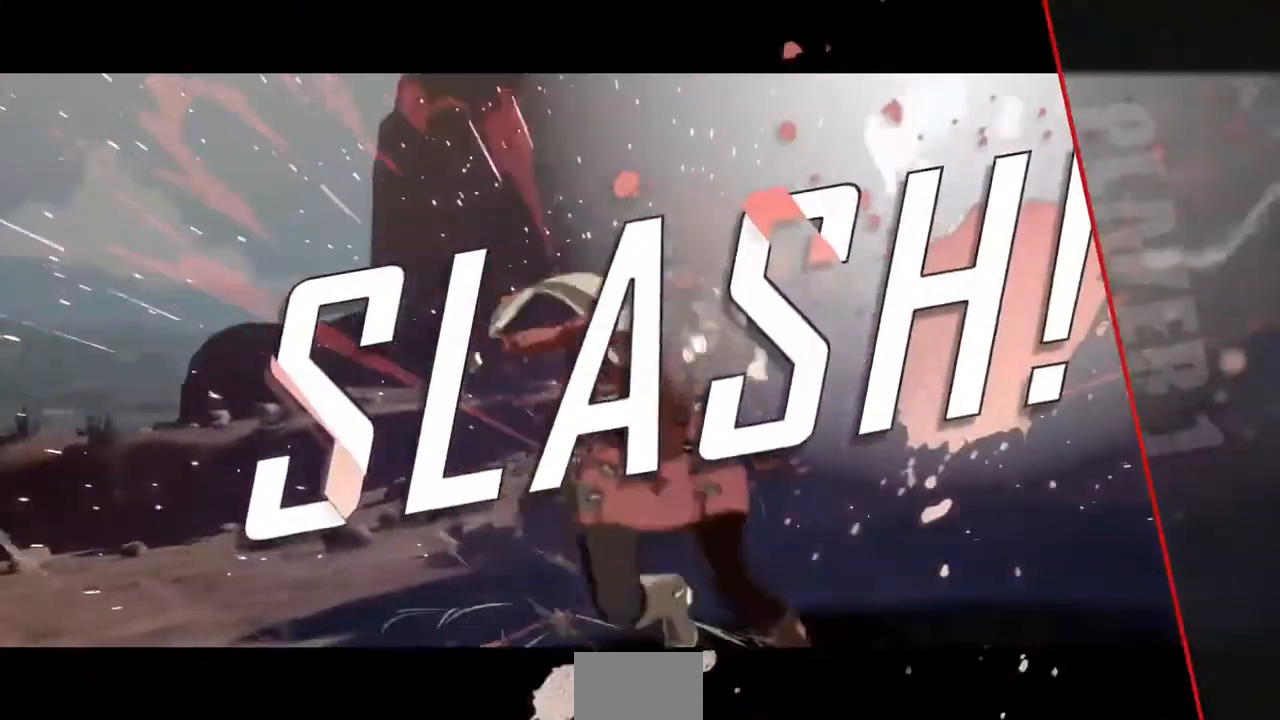
{"buttons": [], "events": [[120, "CROSS", "down"], [240, "CROSS", "up"]]}
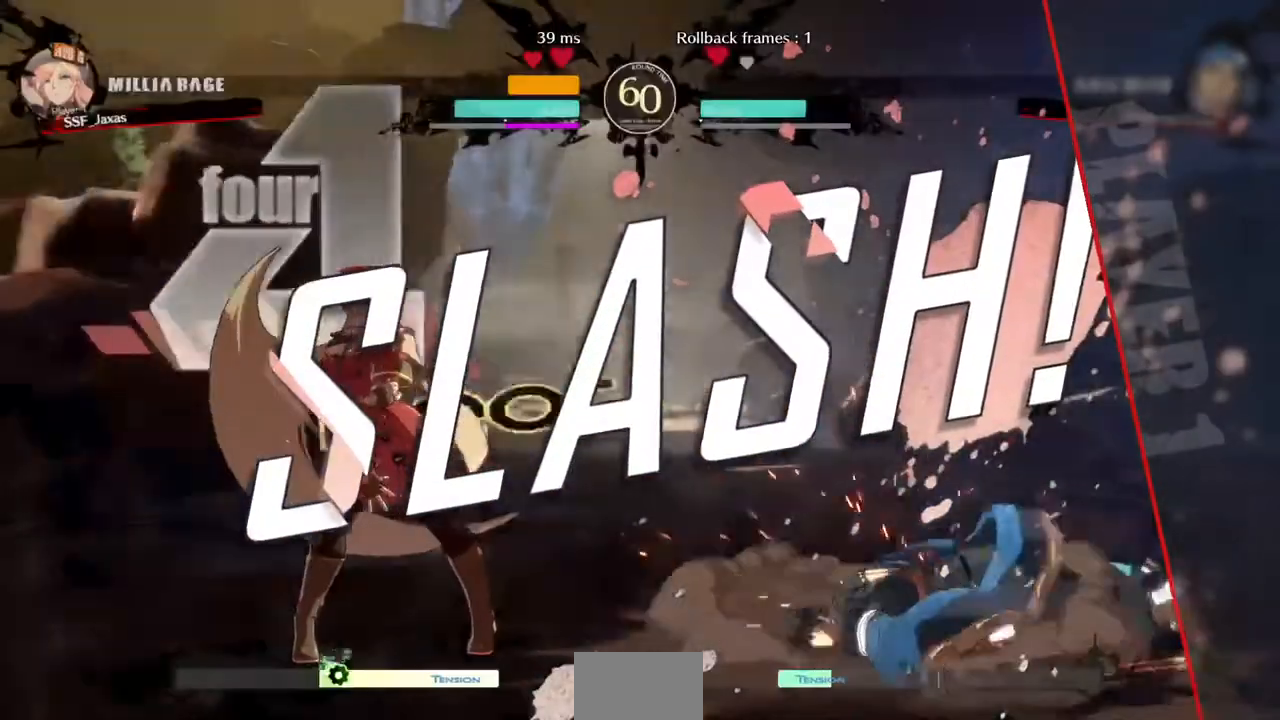
{"buttons": [], "events": [[320, "CROSS", "down"], [400, "CROSS", "up"]]}
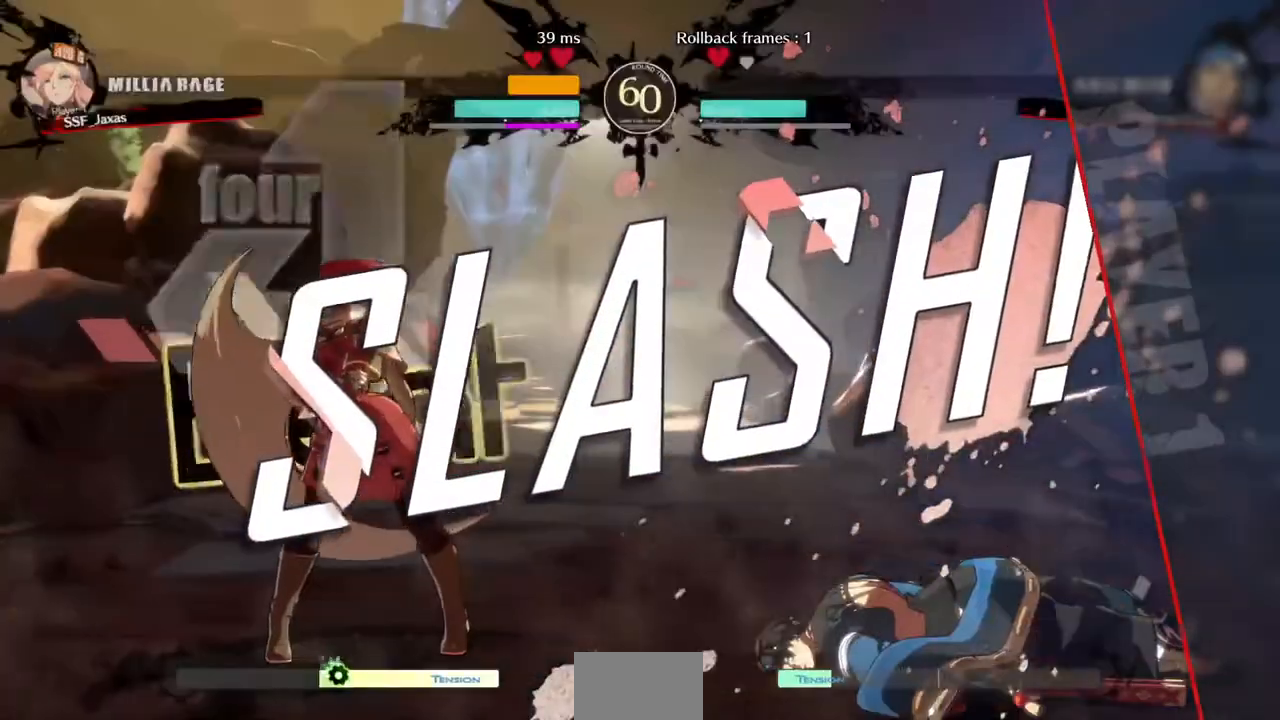
{"buttons": ["CROSS"], "events": [[40, "CROSS", "down"], [120, "CROSS", "up"], [240, "CROSS", "down"], [320, "CROSS", "up"], [440, "CROSS", "down"]]}